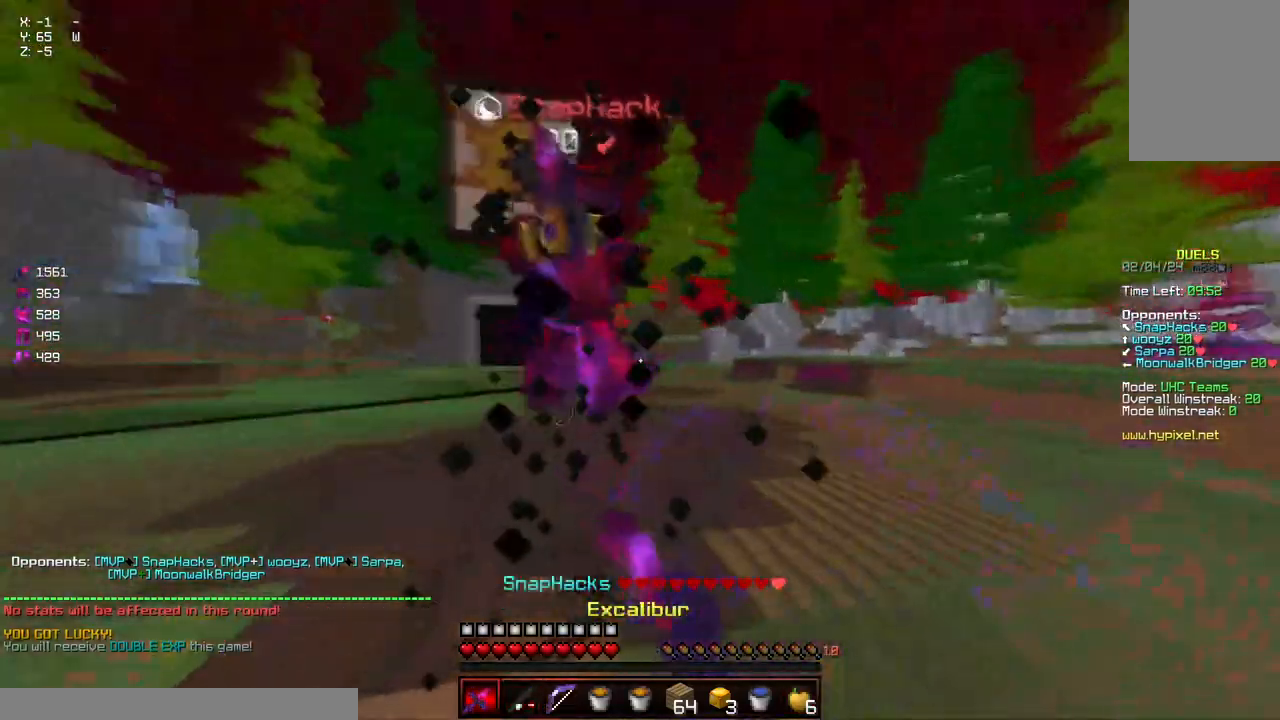
Gameplay with keyboard and mouse; each line is a JSON object with the keys and mouse buttons held at the frame after it. "events" lists presses ("down") and releases ("up") of "a", "d", "s", "space", "w", "mouse_left" and "mouse_right" between this image and that frame as [ms after this image, input, new state], when the widget could be followed in between. "mouse_left", "mouse_right" = the "left", "right" buttons of the "mouse" list. No other keys are recorded. Fast repeated clicks can show as one long hold. Mouse movement is not recorded.
{"keys": ["w"], "mouse": [], "events": [[17, "w", "down"], [67, "mouse_left", "up"], [67, "space", "down"], [117, "d", "up"], [167, "space", "up"], [367, "mouse_left", "down"], [467, "mouse_left", "up"]]}
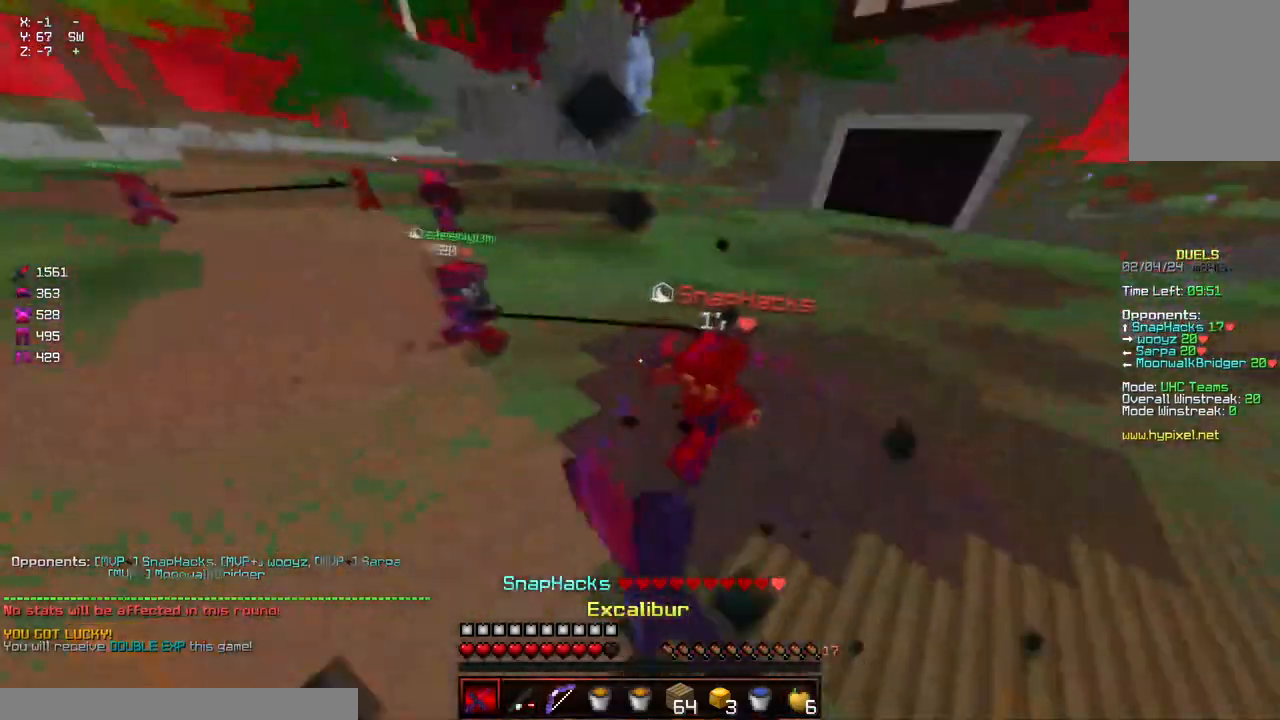
{"keys": [], "mouse": [], "events": [[17, "mouse_left", "down"], [17, "w", "up"], [67, "w", "down"], [84, "a", "down"], [84, "mouse_left", "up"], [134, "mouse_left", "down"], [134, "w", "up"], [184, "a", "up"], [184, "mouse_left", "up"], [234, "a", "down"], [234, "s", "down"], [284, "a", "up"], [334, "mouse_right", "down"], [434, "mouse_right", "up"], [484, "s", "up"]]}
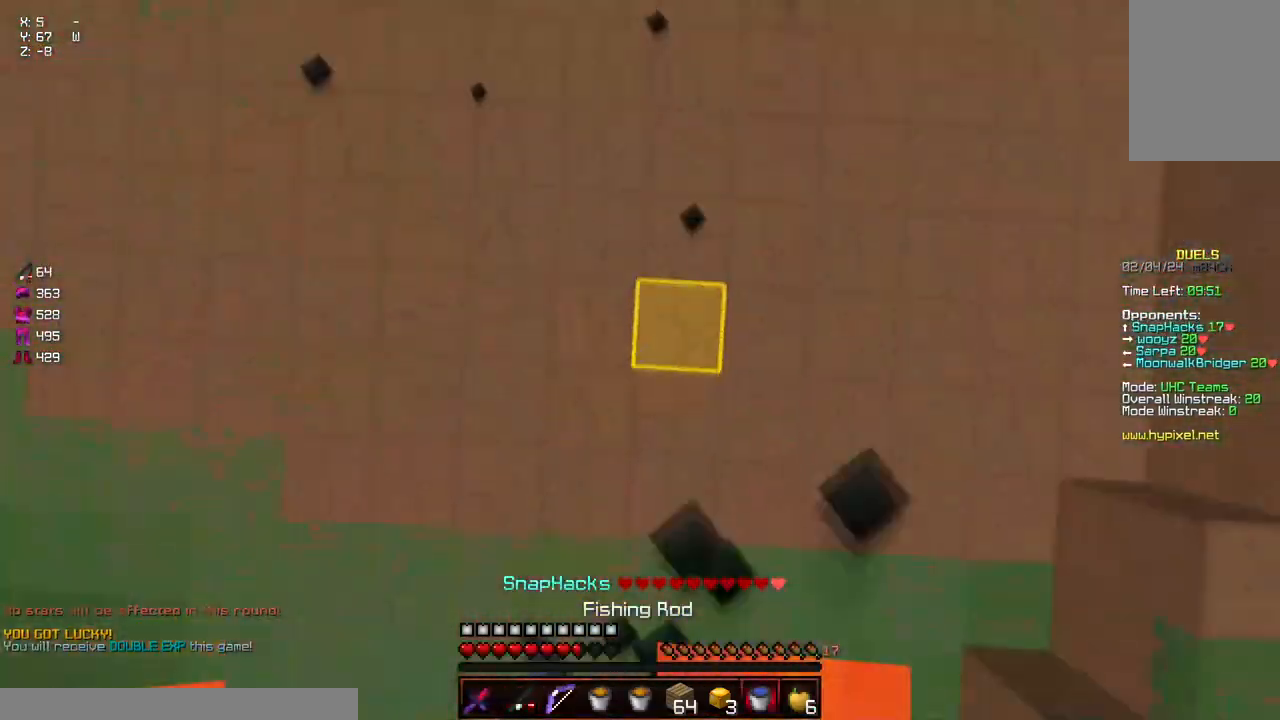
{"keys": ["w"], "mouse": [], "events": [[150, "mouse_right", "down"], [250, "mouse_right", "up"], [250, "s", "down"], [300, "s", "up"], [400, "w", "down"]]}
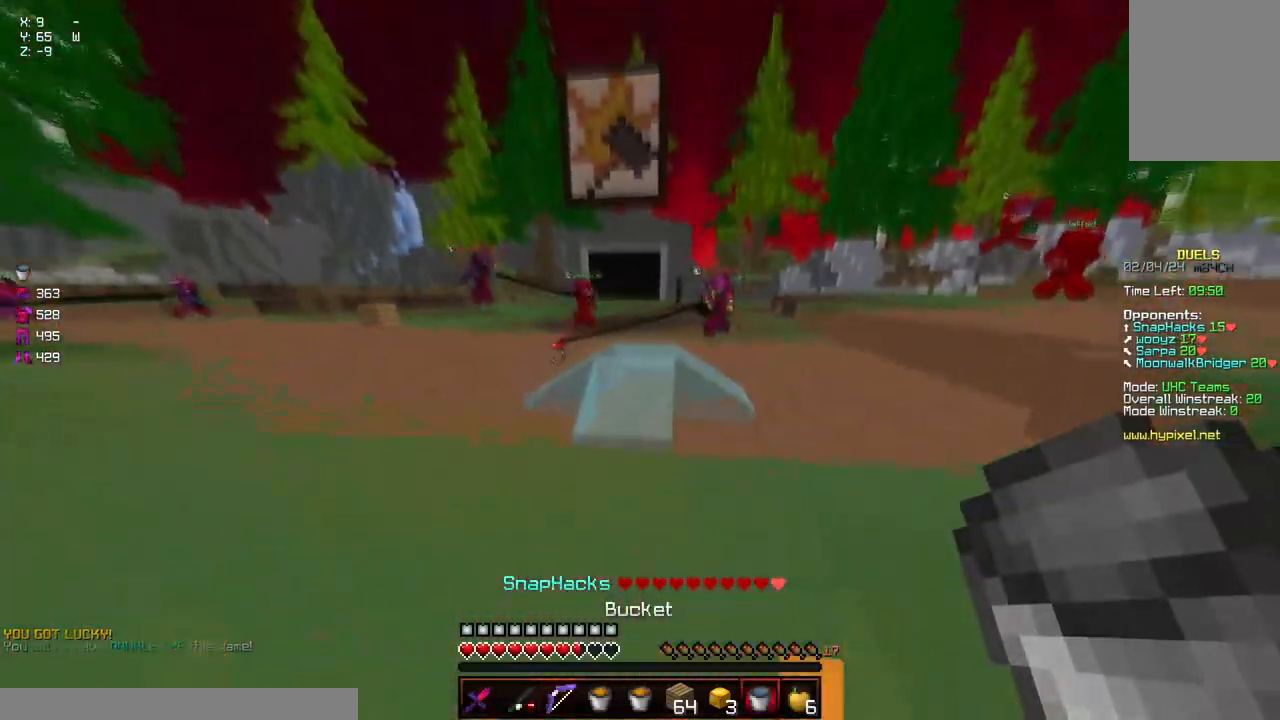
{"keys": ["d", "w"], "mouse": [], "events": [[267, "mouse_right", "down"], [367, "mouse_right", "up"], [417, "d", "down"]]}
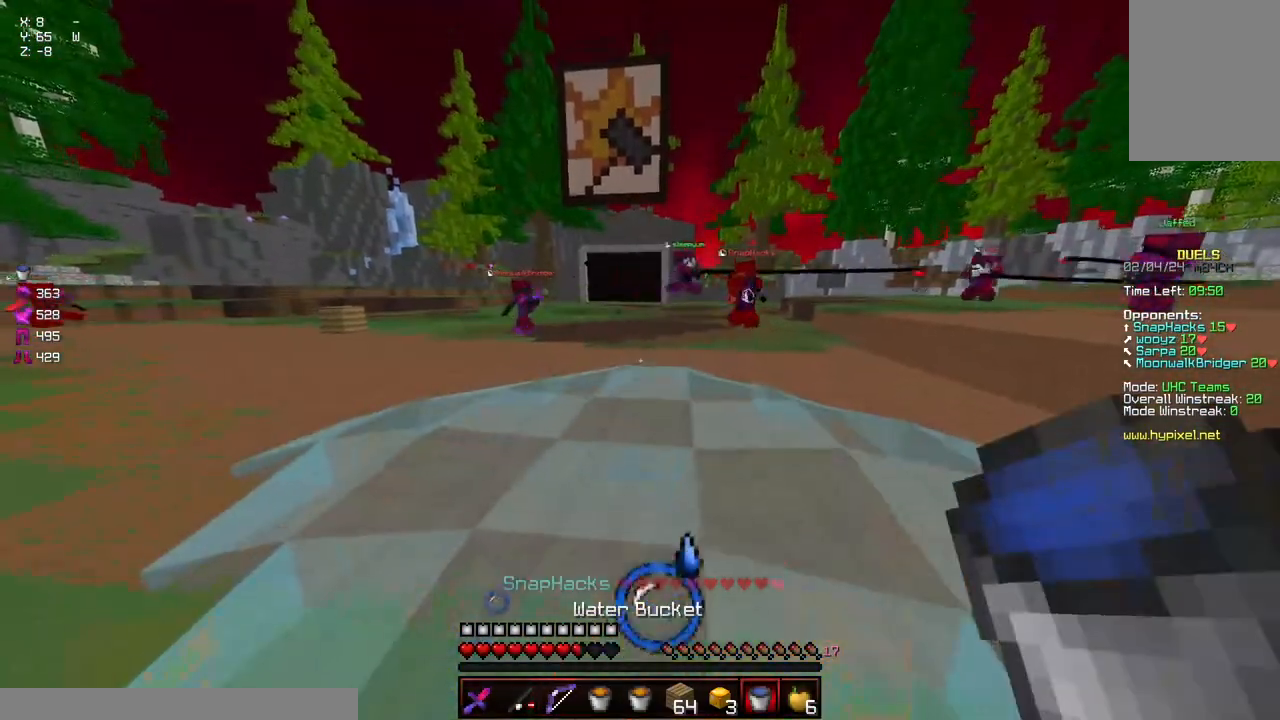
{"keys": ["d", "w"], "mouse": ["left"], "events": [[17, "mouse_left", "down"], [117, "mouse_left", "up"], [167, "mouse_left", "down"], [284, "mouse_left", "up"], [384, "mouse_left", "down"]]}
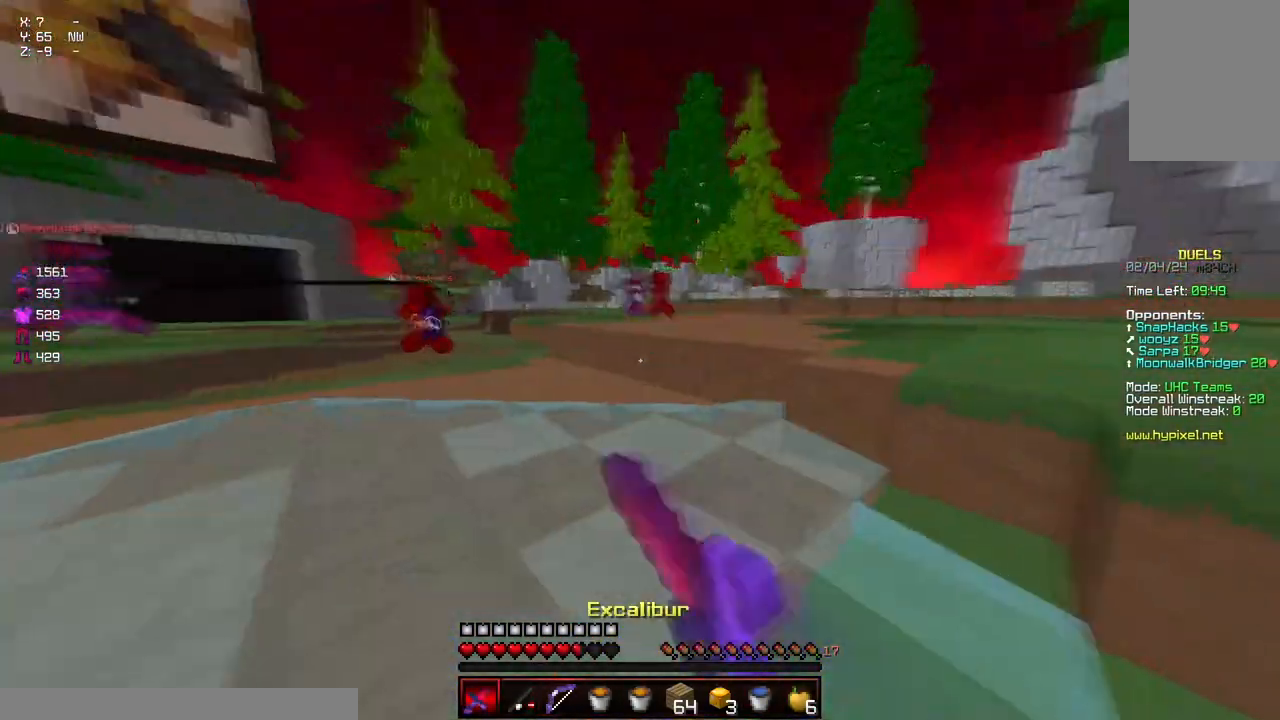
{"keys": ["w"], "mouse": ["left"], "events": [[84, "mouse_left", "up"], [84, "space", "down"], [134, "mouse_left", "down"], [250, "d", "up"], [300, "mouse_left", "up"], [300, "space", "up"], [400, "mouse_left", "down"]]}
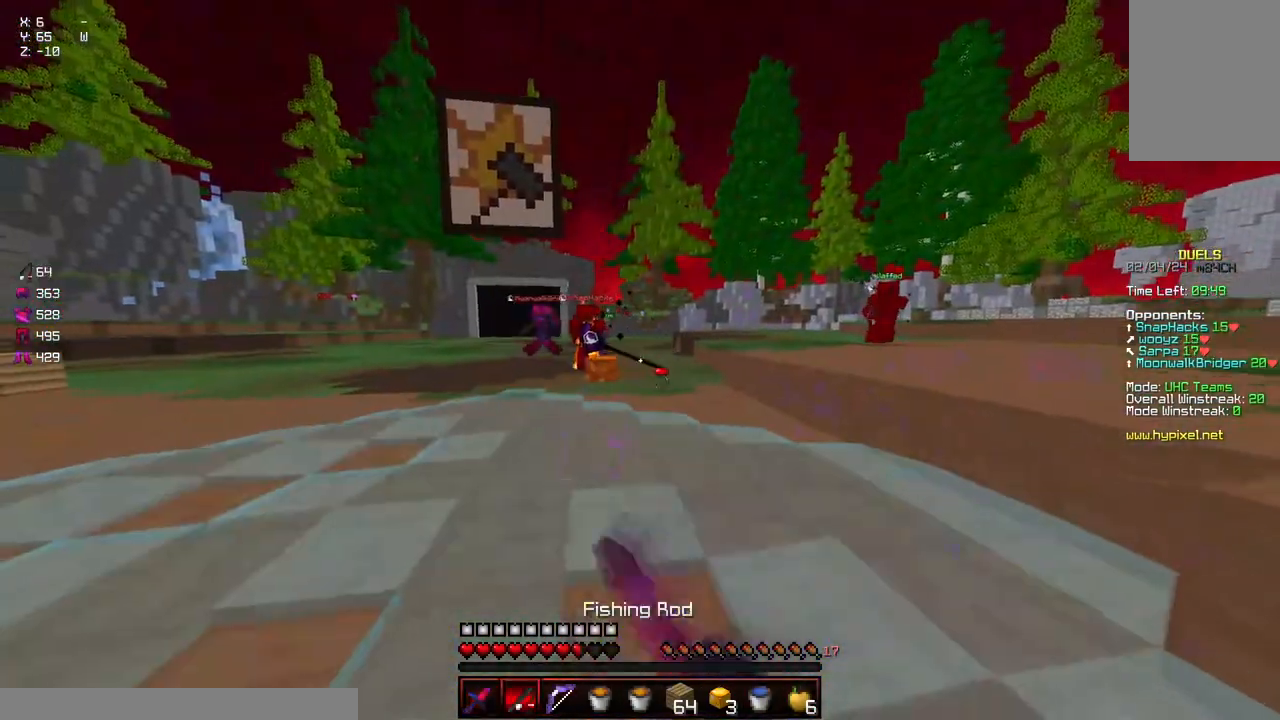
{"keys": ["space", "w"], "mouse": [], "events": [[200, "mouse_left", "up"], [250, "mouse_left", "down"], [250, "space", "down"], [300, "mouse_left", "up"], [417, "mouse_left", "down"], [467, "mouse_left", "up"]]}
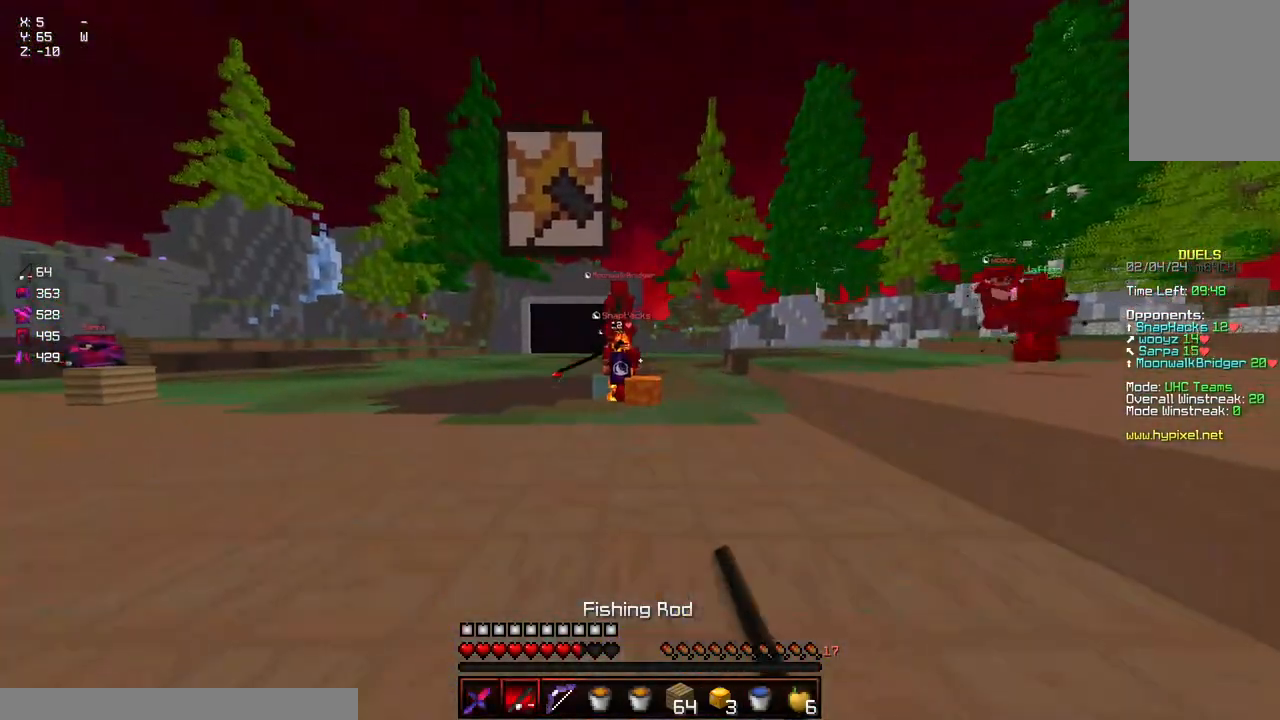
{"keys": ["a", "space", "w"], "mouse": ["left"], "events": [[67, "mouse_left", "down"], [167, "mouse_left", "up"], [167, "space", "up"], [217, "mouse_left", "down"], [217, "space", "down"], [267, "a", "down"]]}
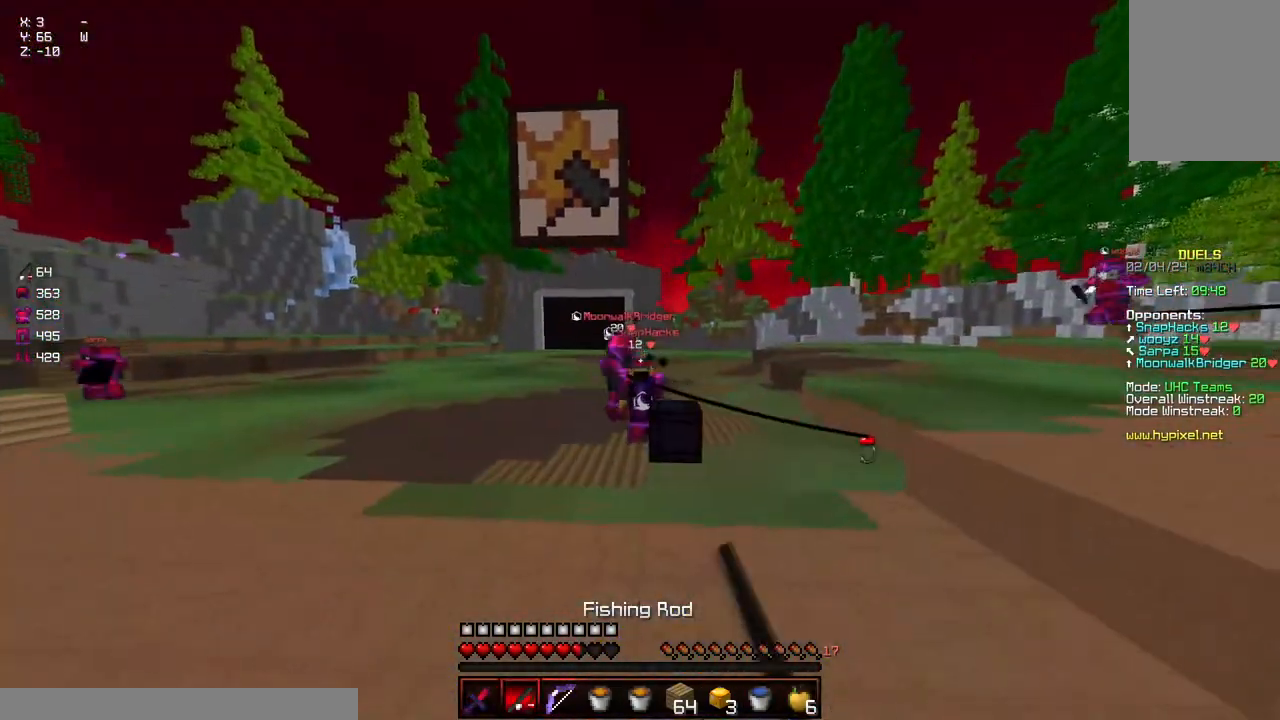
{"keys": ["d", "w"], "mouse": ["left"], "events": [[34, "mouse_left", "up"], [34, "space", "up"], [234, "mouse_right", "down"], [334, "mouse_right", "up"], [384, "a", "up"], [434, "d", "down"], [500, "mouse_left", "down"]]}
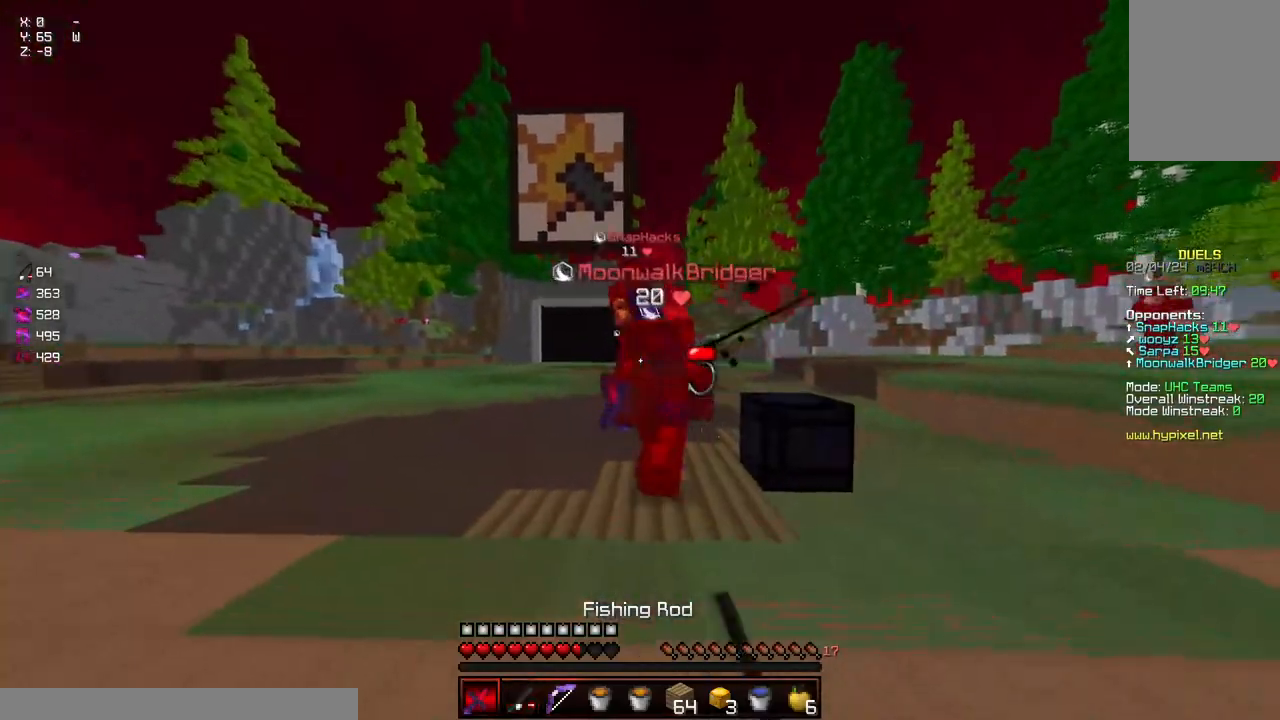
{"keys": ["a", "s"], "mouse": ["left"], "events": [[100, "mouse_left", "up"], [100, "w", "up"], [150, "mouse_left", "down"], [200, "a", "down"], [200, "d", "up"], [200, "mouse_left", "up"], [250, "mouse_left", "down"], [300, "mouse_left", "up"], [350, "mouse_left", "down"], [400, "mouse_left", "up"], [400, "s", "down"], [450, "mouse_left", "down"]]}
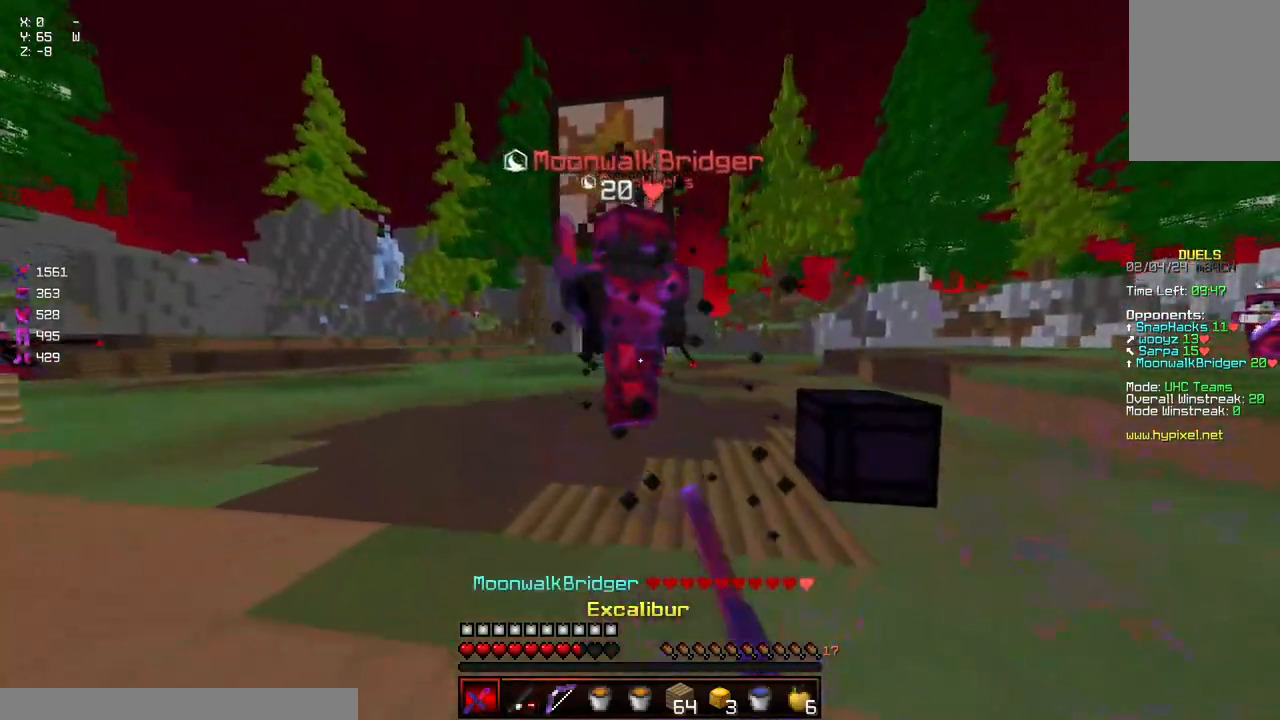
{"keys": ["a", "s"], "mouse": [], "events": [[17, "mouse_left", "up"], [67, "mouse_left", "down"], [117, "mouse_left", "up"], [217, "mouse_right", "down"], [367, "mouse_right", "up"]]}
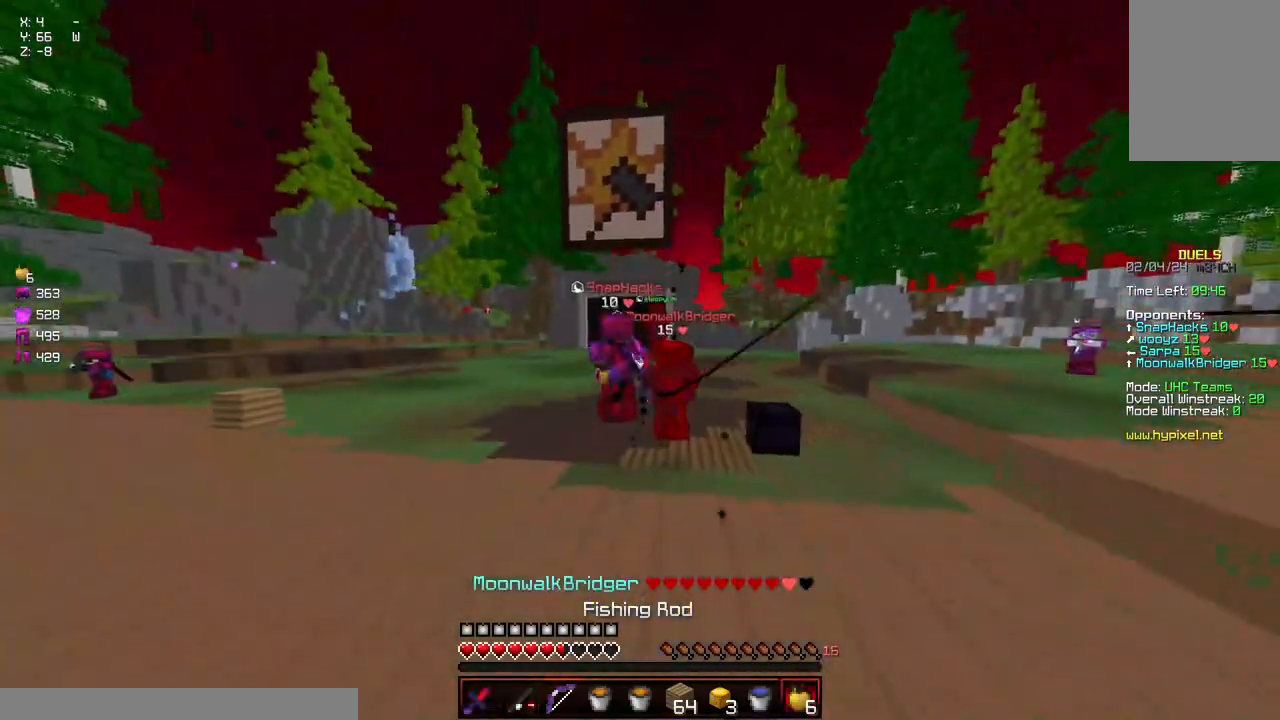
{"keys": ["w"], "mouse": [], "events": [[17, "s", "up"], [134, "mouse_right", "down"], [234, "mouse_right", "up"], [234, "w", "down"], [484, "a", "up"]]}
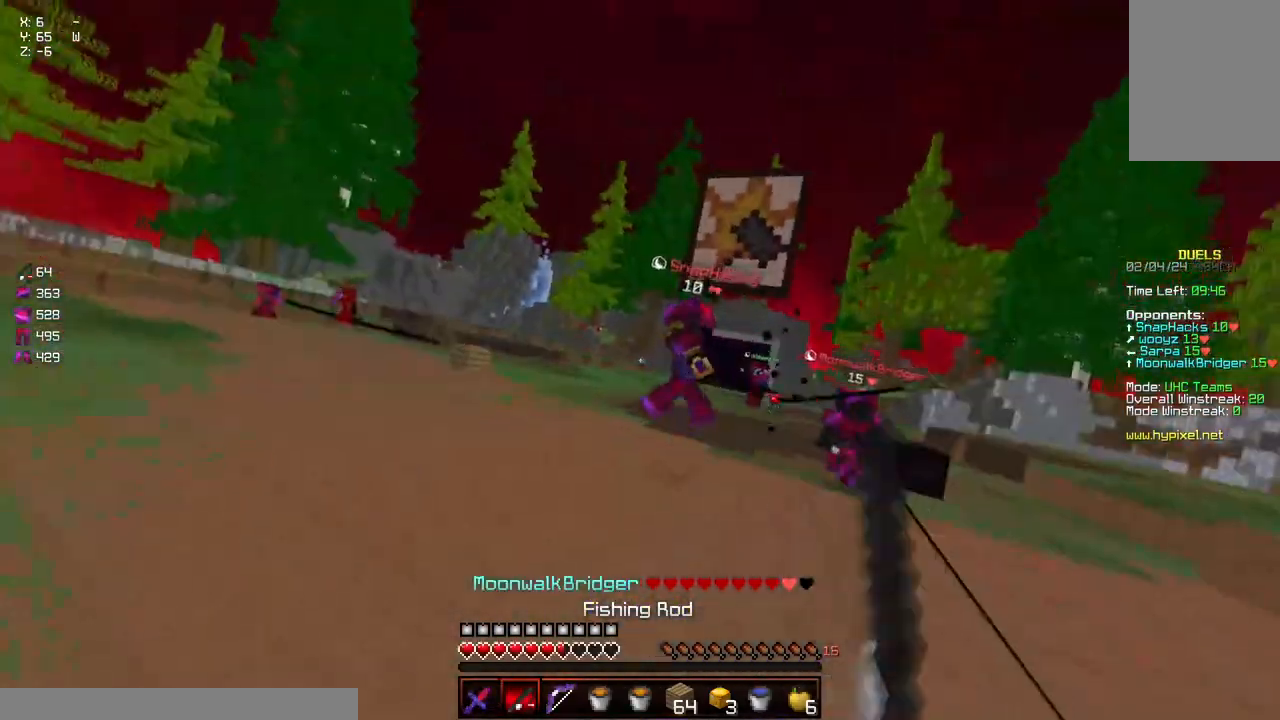
{"keys": ["space", "w"], "mouse": ["right"], "events": [[34, "space", "down"], [150, "space", "up"], [250, "a", "down"], [300, "mouse_left", "down"], [350, "mouse_left", "up"], [500, "a", "up"], [500, "mouse_right", "down"], [500, "space", "down"]]}
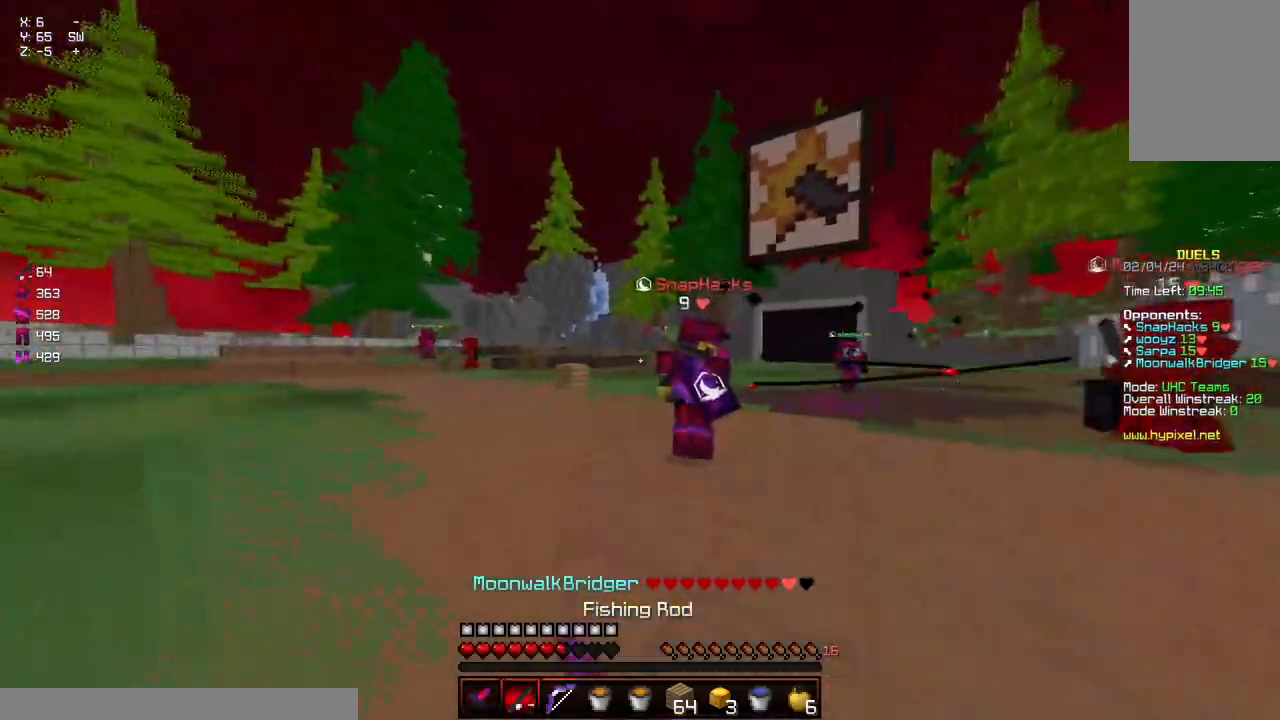
{"keys": ["w"], "mouse": ["left"], "events": [[50, "mouse_right", "up"], [217, "space", "up"], [267, "mouse_left", "down"], [317, "mouse_left", "up"], [367, "mouse_left", "down"], [417, "mouse_left", "up"], [467, "mouse_left", "down"]]}
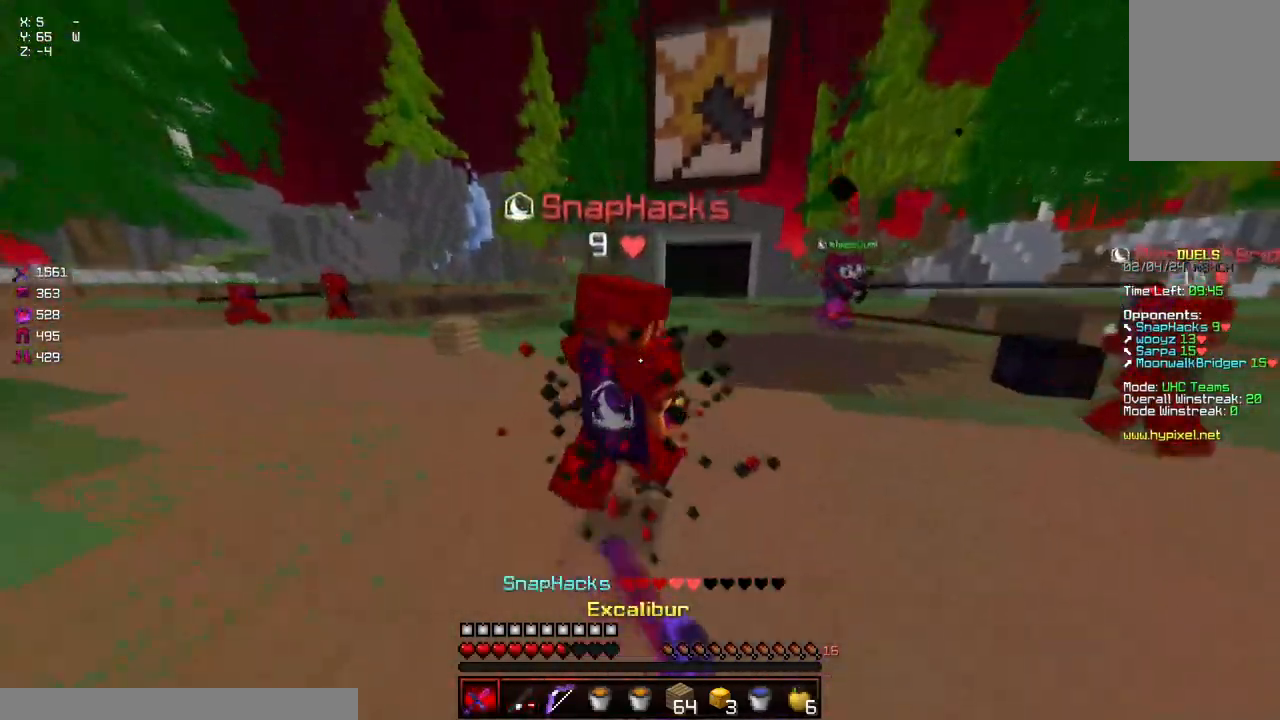
{"keys": ["a", "w"], "mouse": [], "events": [[17, "mouse_left", "up"], [84, "mouse_left", "down"], [134, "mouse_left", "up"], [134, "space", "down"], [184, "mouse_left", "down"], [234, "a", "down"], [234, "mouse_left", "up"], [284, "mouse_left", "down"], [334, "mouse_left", "up"], [334, "space", "up"]]}
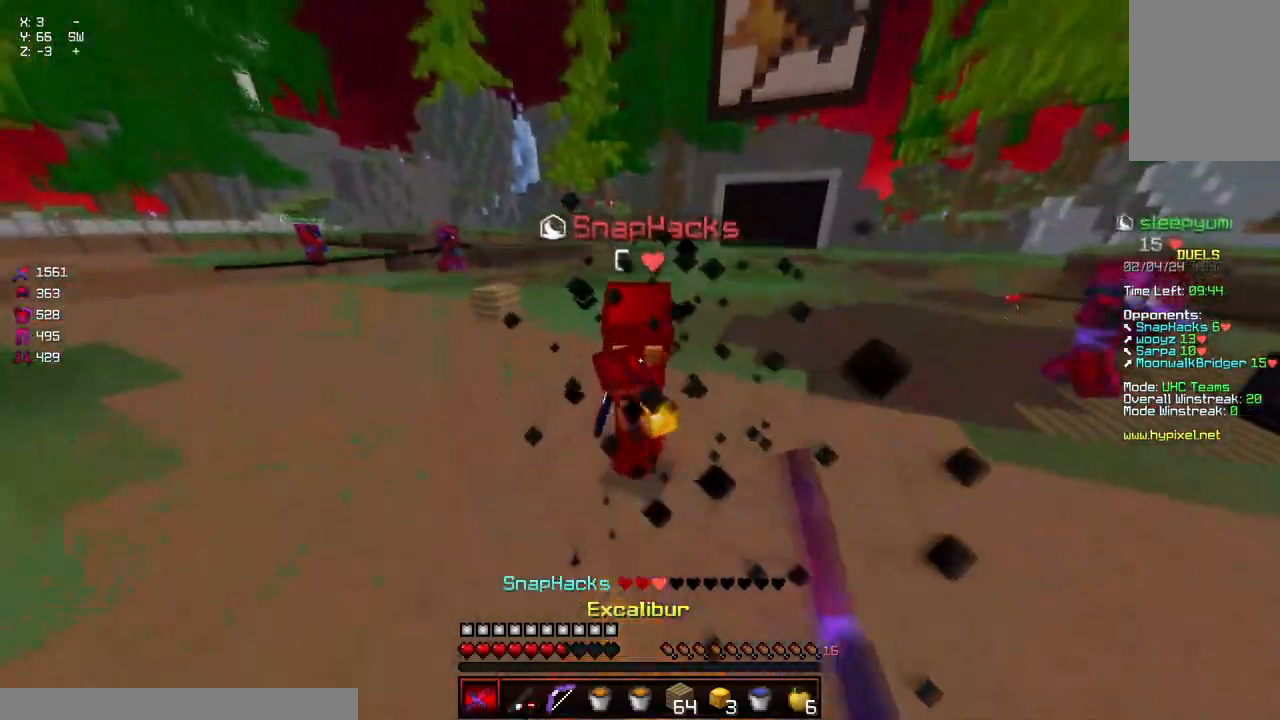
{"keys": ["s"], "mouse": [], "events": [[150, "mouse_left", "down"], [200, "mouse_left", "up"], [200, "w", "up"], [250, "mouse_left", "down"], [250, "s", "down"], [300, "mouse_left", "up"], [400, "a", "up"], [400, "mouse_right", "down"], [467, "mouse_right", "up"]]}
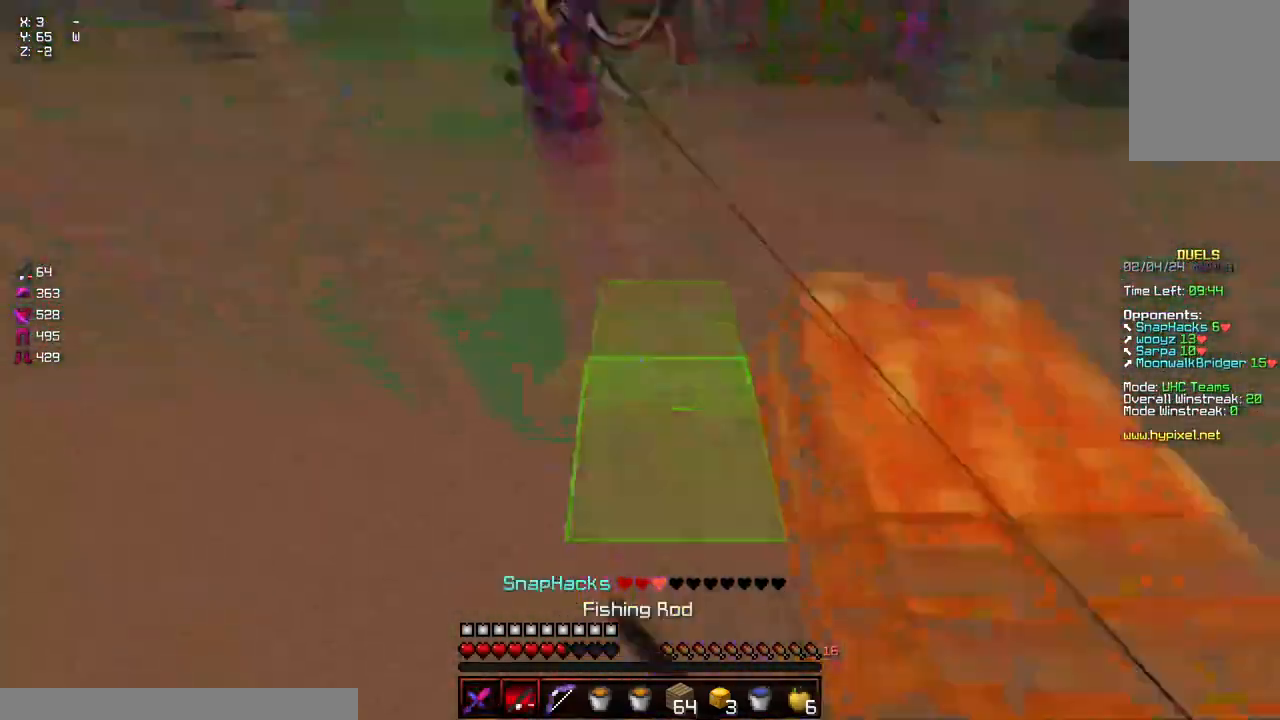
{"keys": ["s"], "mouse": ["right"], "events": [[117, "mouse_right", "down"], [167, "mouse_right", "up"], [217, "mouse_right", "down"], [267, "mouse_right", "up"], [417, "mouse_right", "down"]]}
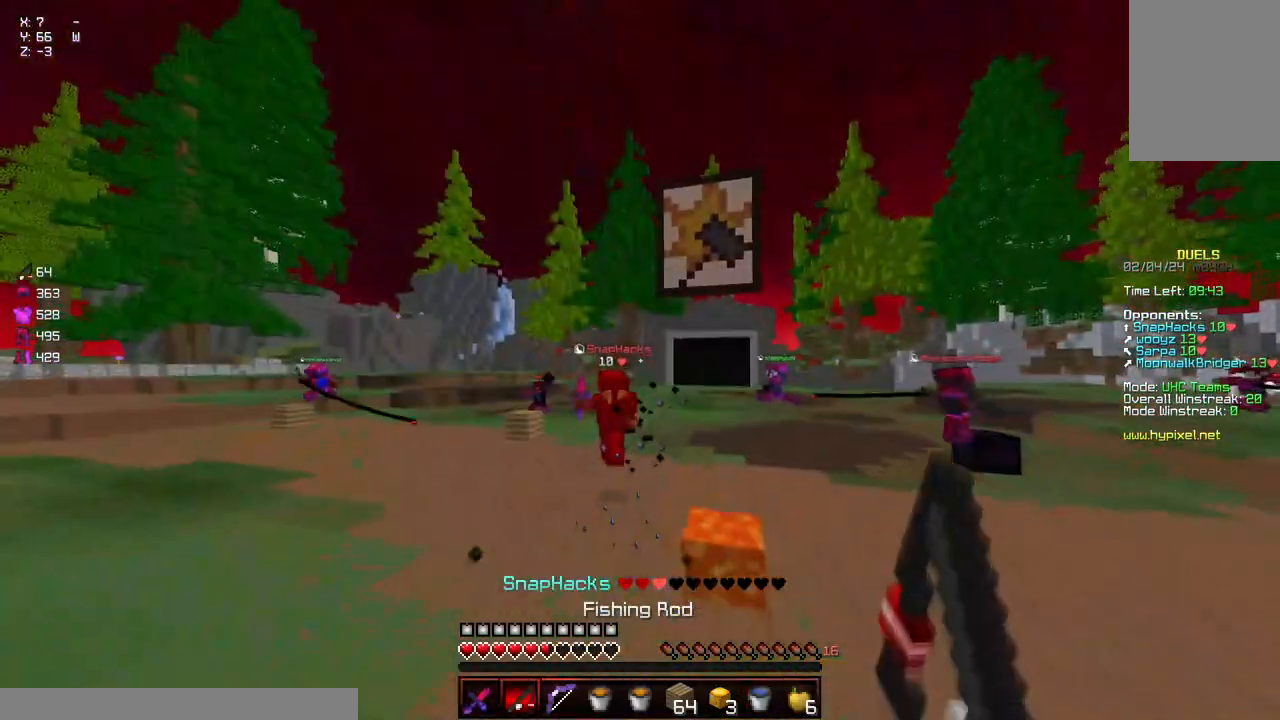
{"keys": ["a", "w"], "mouse": [], "events": [[34, "d", "down"], [34, "mouse_right", "up"], [84, "s", "up"], [334, "mouse_right", "down"], [384, "a", "down"], [384, "d", "up"], [384, "w", "down"], [500, "mouse_right", "up"]]}
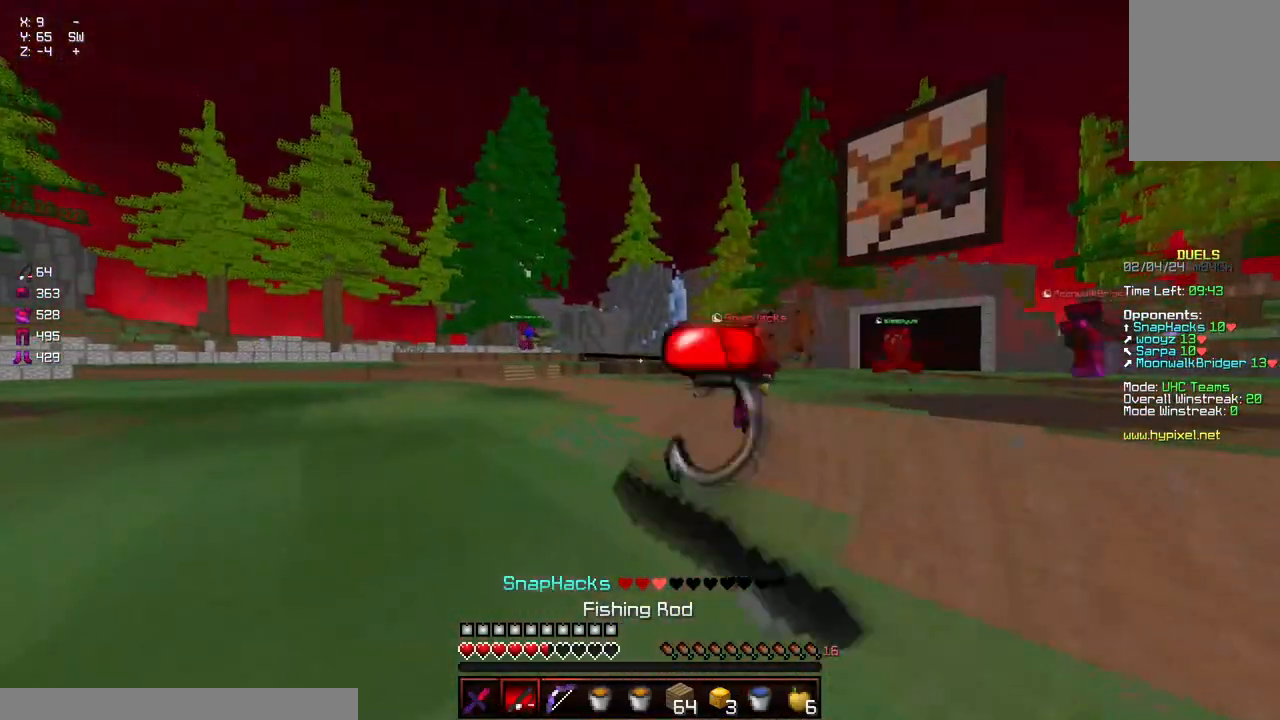
{"keys": ["w"], "mouse": [], "events": [[467, "a", "up"]]}
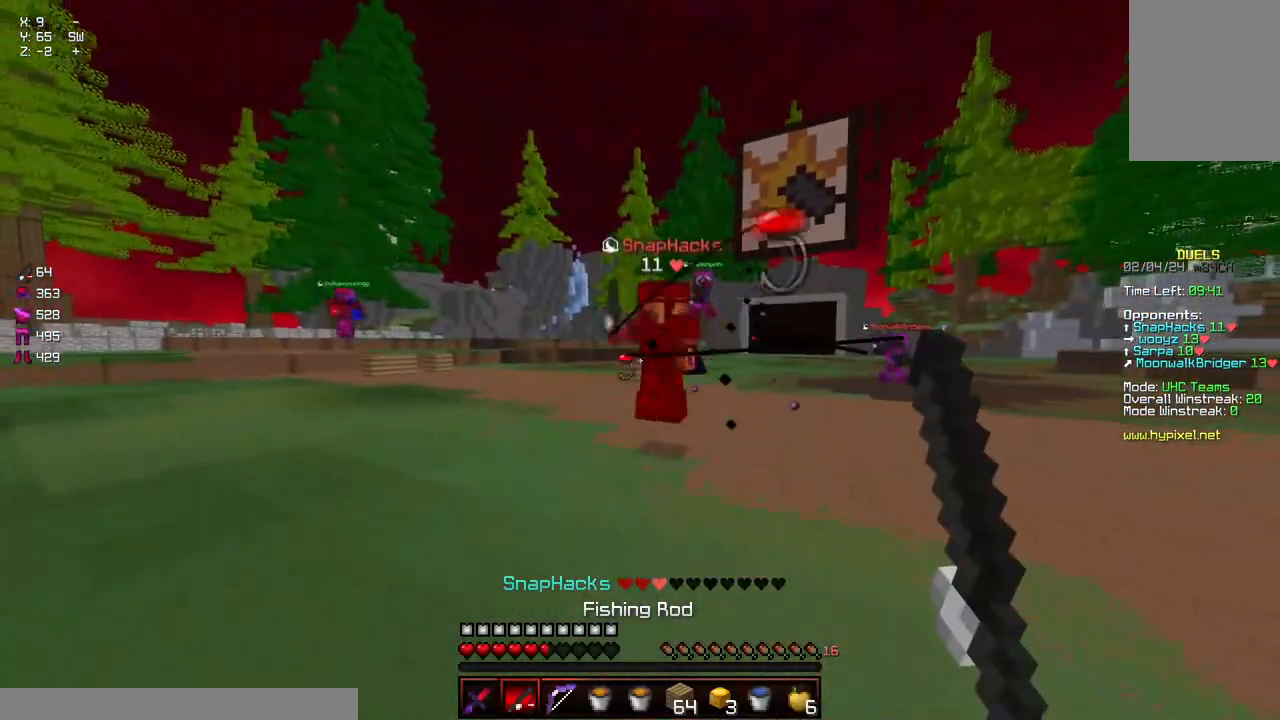
{"keys": ["a", "w"], "mouse": ["left"], "events": [[167, "space", "down"], [217, "mouse_left", "down"], [267, "mouse_left", "up"], [267, "space", "up"], [317, "d", "down"], [317, "mouse_left", "down"], [384, "d", "up"], [434, "a", "down"], [434, "mouse_left", "up"], [484, "mouse_left", "down"]]}
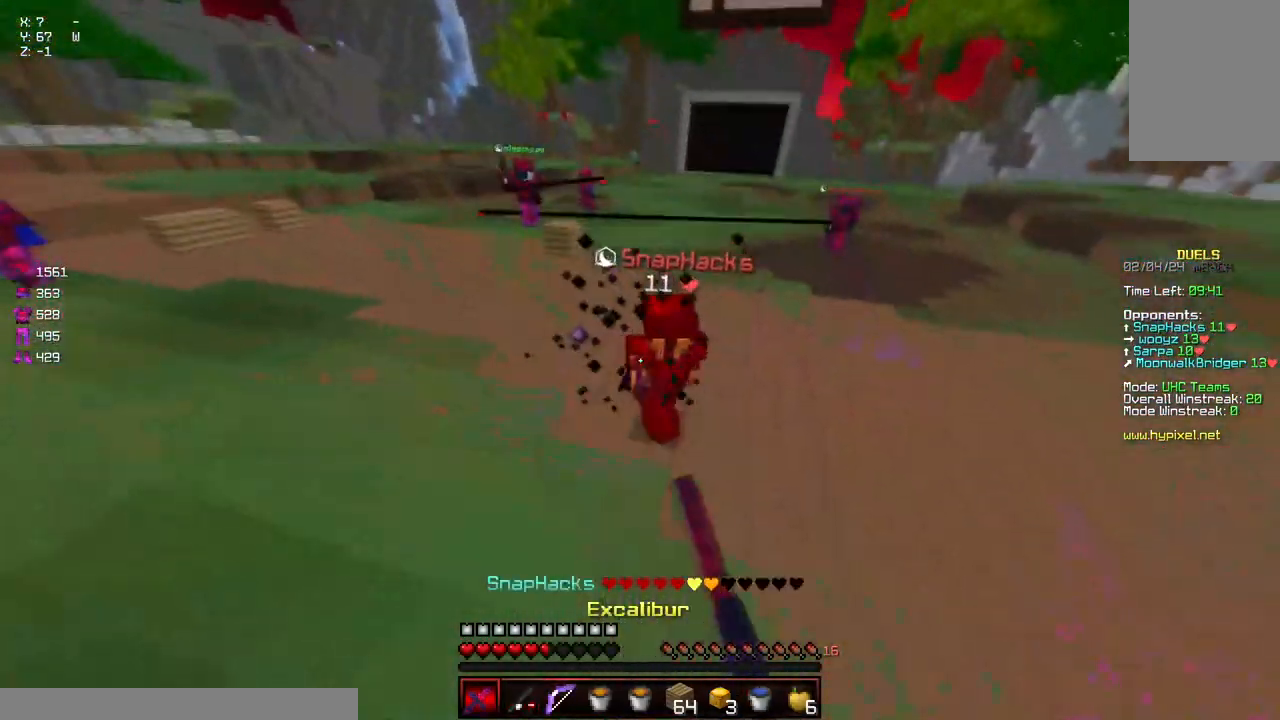
{"keys": ["a"], "mouse": [], "events": [[34, "mouse_left", "up"], [84, "mouse_left", "down"], [184, "mouse_left", "up"], [300, "w", "up"], [400, "mouse_right", "down"], [500, "mouse_right", "up"]]}
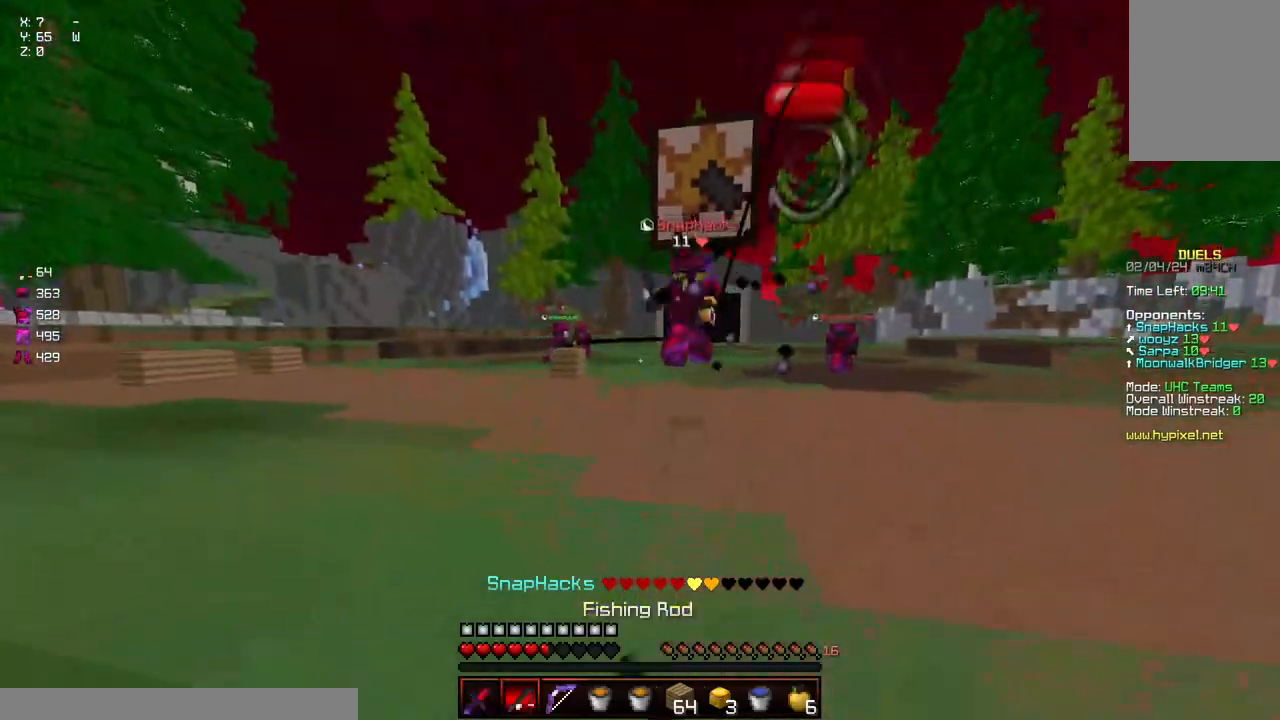
{"keys": ["a", "w"], "mouse": [], "events": [[317, "mouse_right", "down"], [417, "mouse_right", "up"], [417, "w", "down"]]}
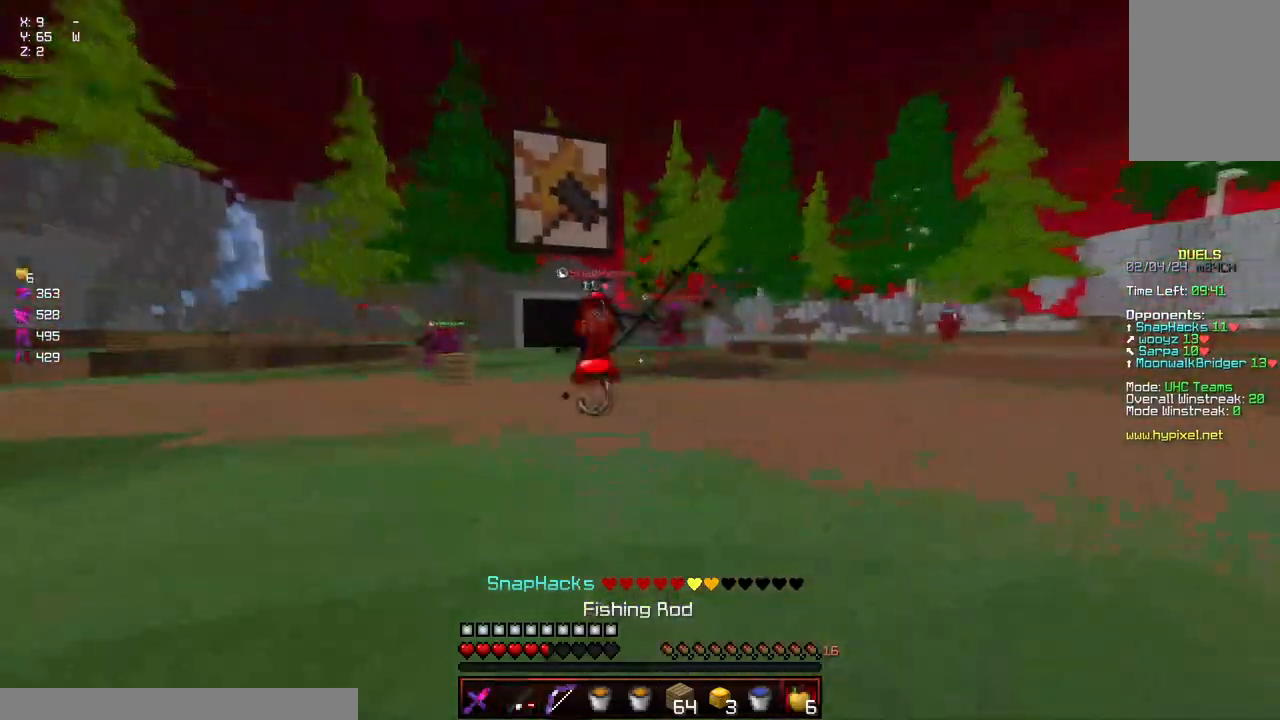
{"keys": ["w"], "mouse": [], "events": [[67, "a", "up"], [117, "d", "down"], [234, "d", "up"], [384, "mouse_right", "down"], [484, "mouse_right", "up"]]}
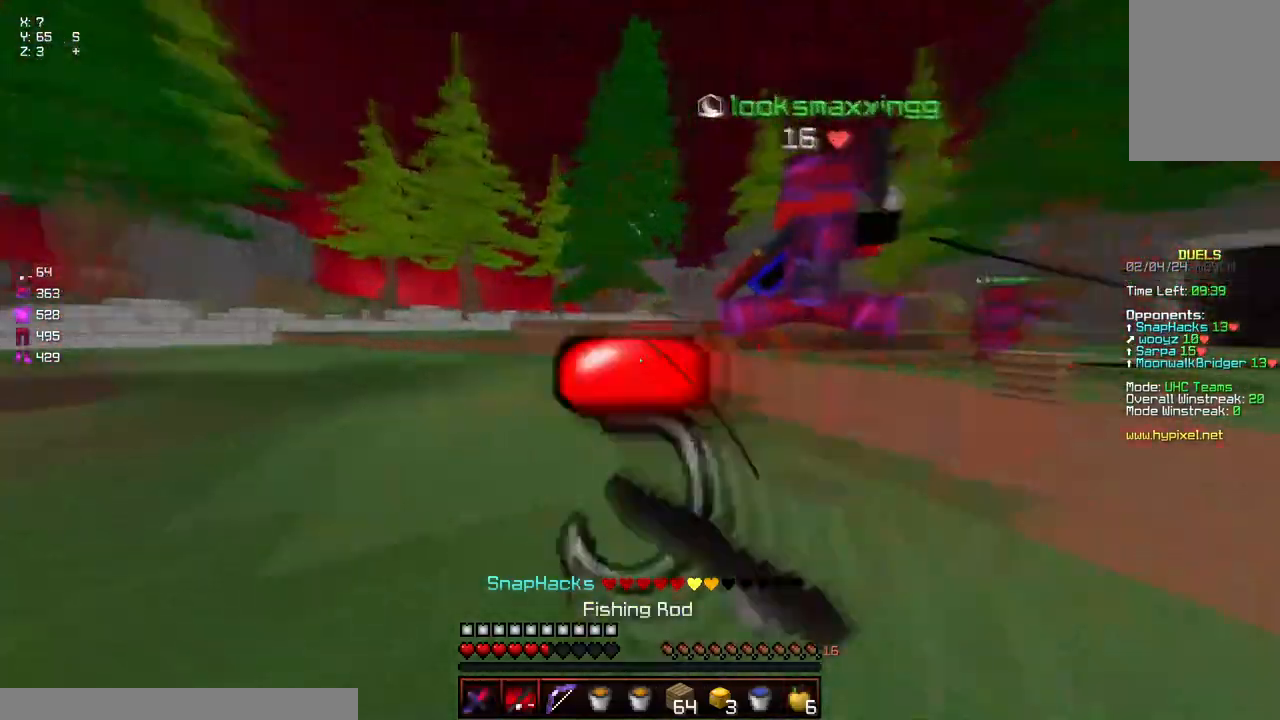
{"keys": ["w"], "mouse": [], "events": [[200, "a", "down"], [250, "mouse_left", "down"], [300, "mouse_left", "up"], [350, "mouse_right", "down"], [400, "a", "up"], [450, "mouse_right", "up"]]}
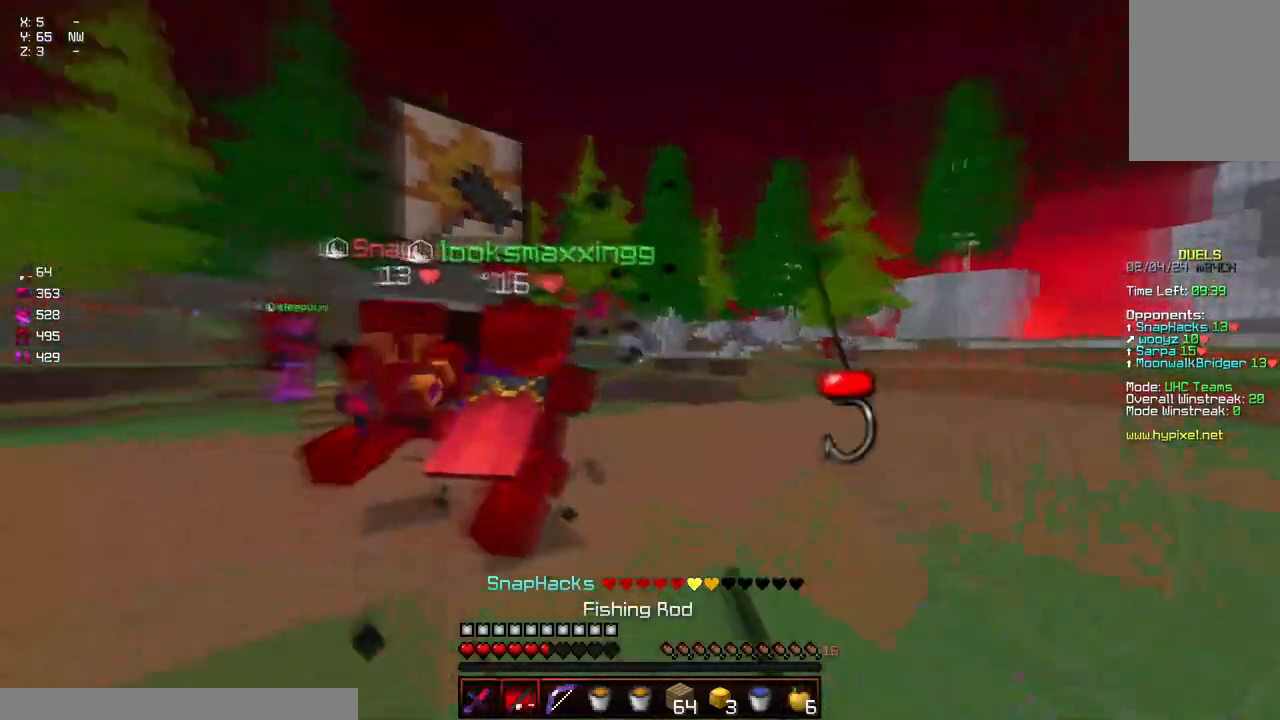
{"keys": ["a", "w"], "mouse": ["left"], "events": [[167, "mouse_left", "down"], [167, "space", "down"], [200, "a", "down"], [217, "mouse_left", "up"], [217, "space", "up"], [267, "mouse_left", "down"], [317, "mouse_left", "up"], [367, "mouse_left", "down"], [417, "mouse_left", "up"], [467, "mouse_left", "down"]]}
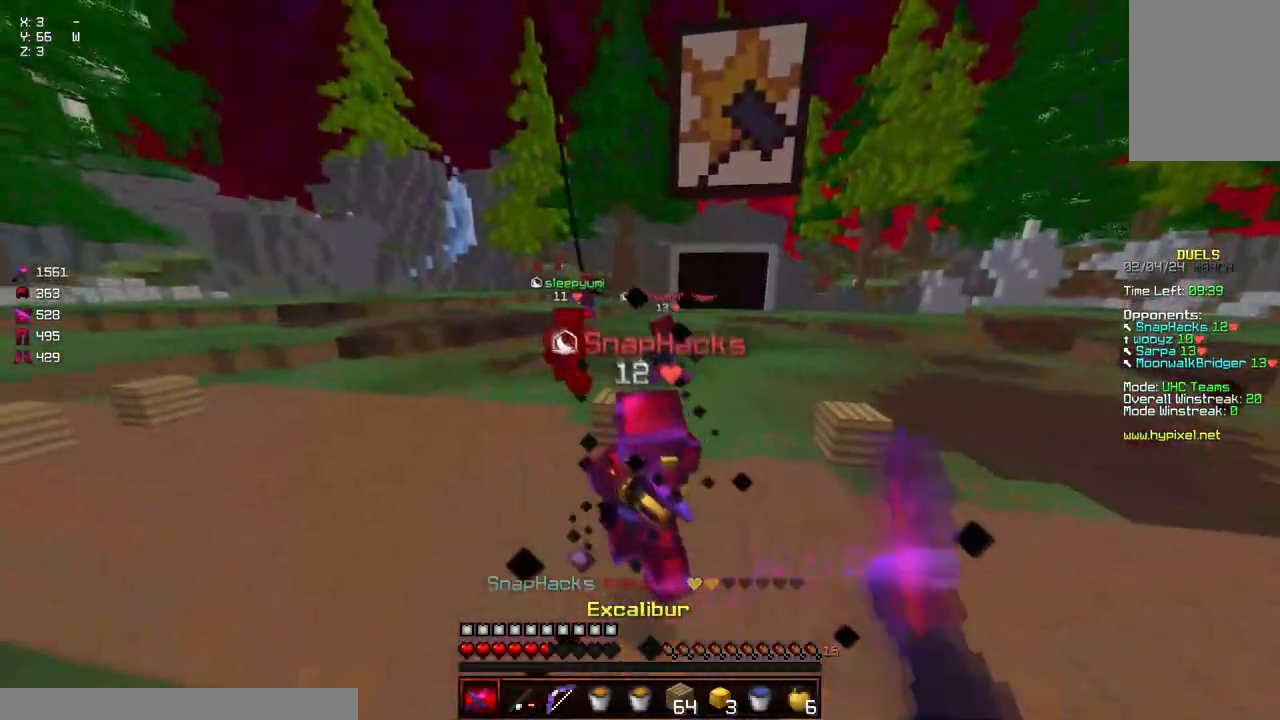
{"keys": ["a", "s"], "mouse": ["left"], "events": [[17, "mouse_left", "up"], [67, "mouse_left", "down"], [117, "mouse_left", "up"], [167, "mouse_left", "down"], [284, "w", "up"], [334, "mouse_left", "up"], [384, "mouse_left", "down"], [384, "s", "down"], [434, "mouse_left", "up"], [484, "mouse_left", "down"]]}
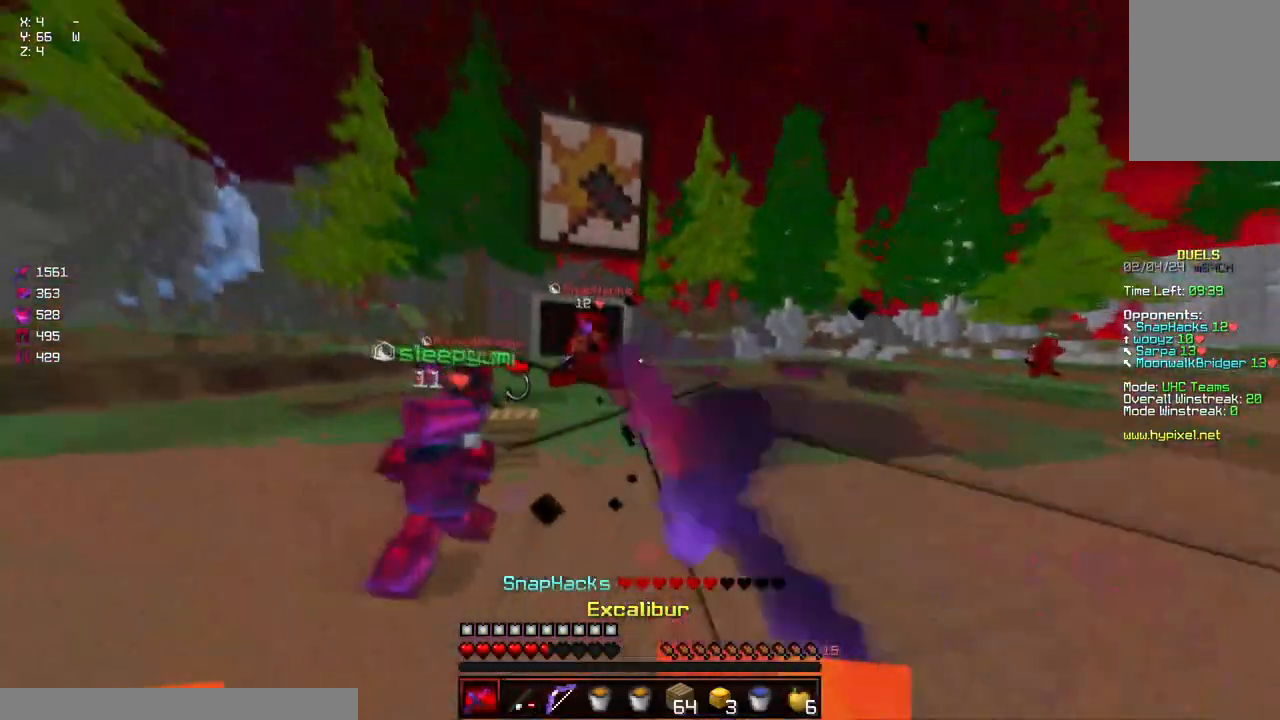
{"keys": ["s"], "mouse": [], "events": [[34, "mouse_left", "up"], [134, "a", "up"], [134, "mouse_right", "down"], [200, "mouse_right", "up"], [300, "mouse_right", "down"], [350, "mouse_right", "up"], [400, "mouse_right", "down"], [450, "mouse_right", "up"]]}
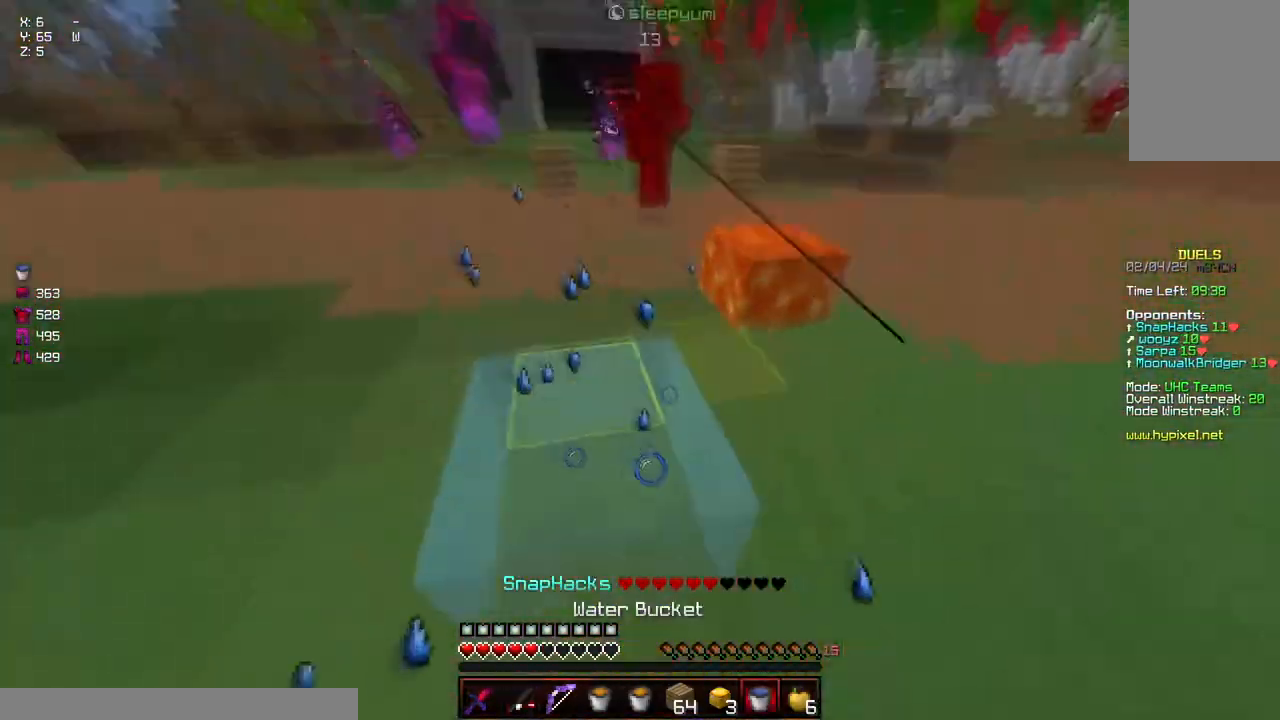
{"keys": ["a", "s"], "mouse": [], "events": [[267, "a", "down"]]}
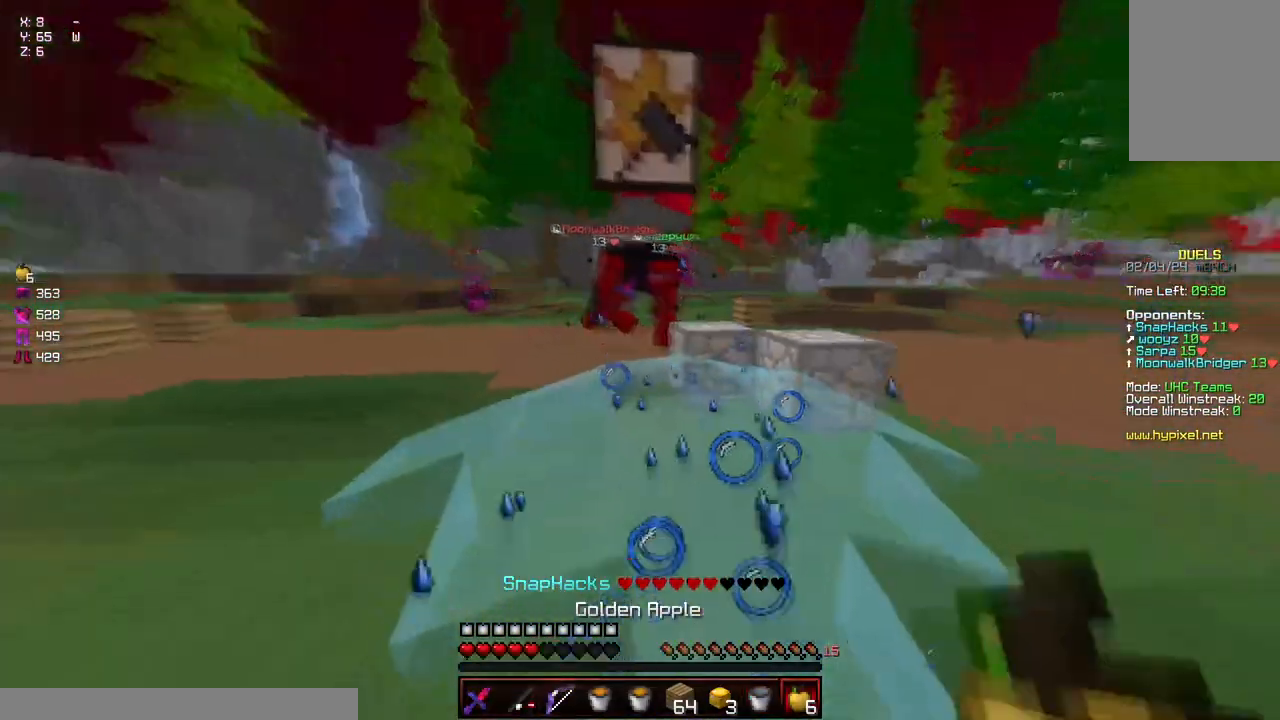
{"keys": ["s"], "mouse": ["left"], "events": [[17, "a", "up"], [167, "mouse_right", "down"], [284, "mouse_right", "up"], [484, "mouse_left", "down"]]}
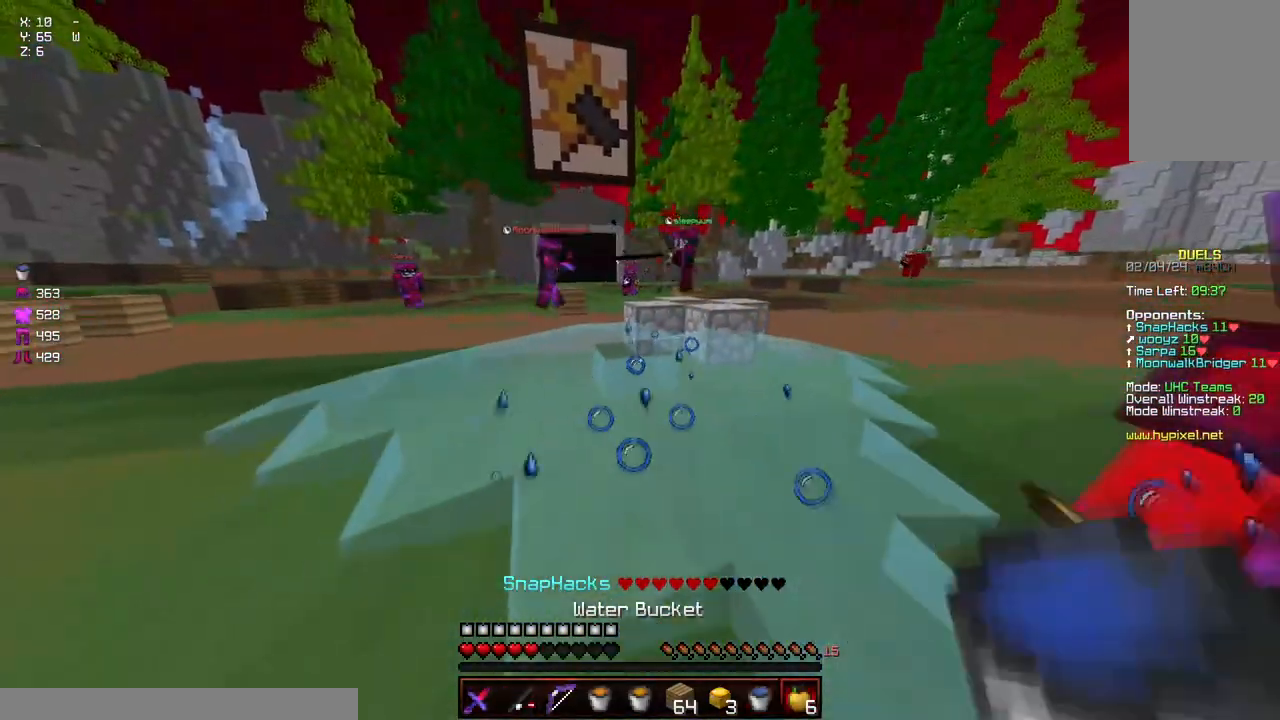
{"keys": ["a", "d", "s"], "mouse": ["left", "right"], "events": [[34, "mouse_right", "down"], [134, "a", "down"], [250, "d", "down"]]}